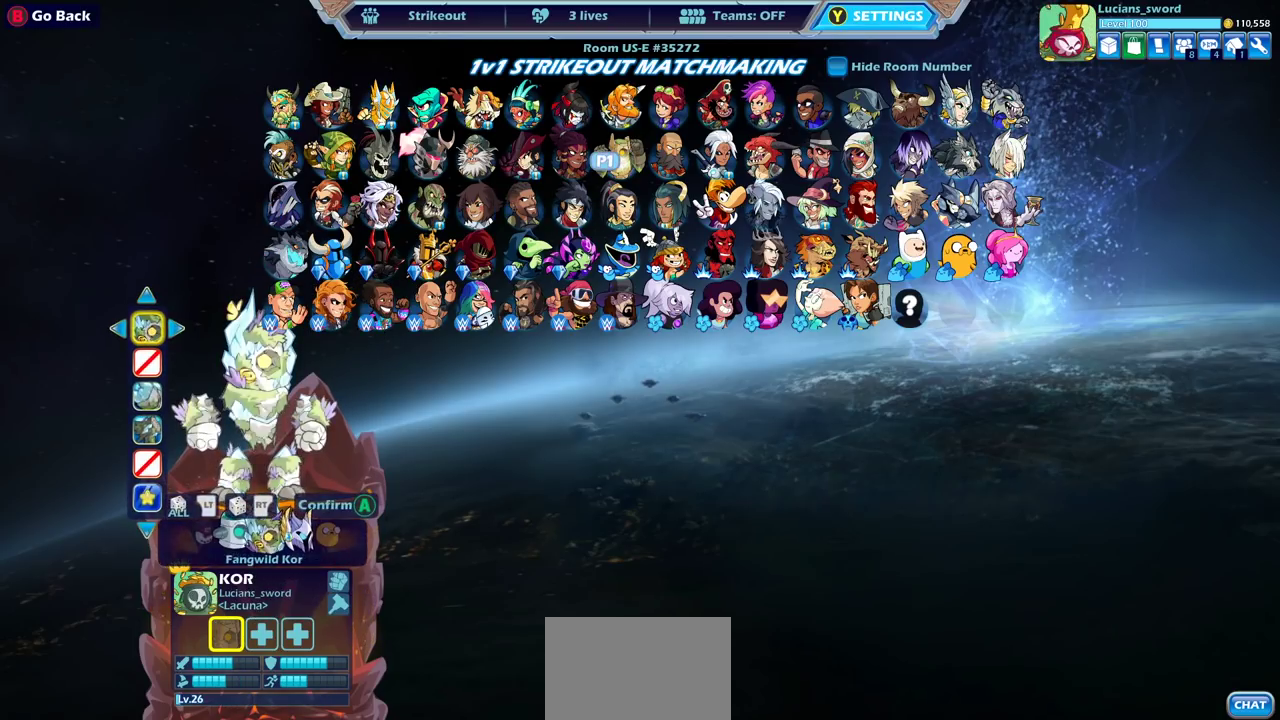
Gameplay with a controller (PlayStation layout); each line is a JSON object with the inputs held at the frame after it (dt_ms = milliseconds from this image to that frame). "events" lists button and stick changes between this image and that frame as [ms after this image, input, new state], when the widget could be followed in between.
{"dt_ms": 500, "buttons": [], "left_stick": "center", "right_stick": "center"}
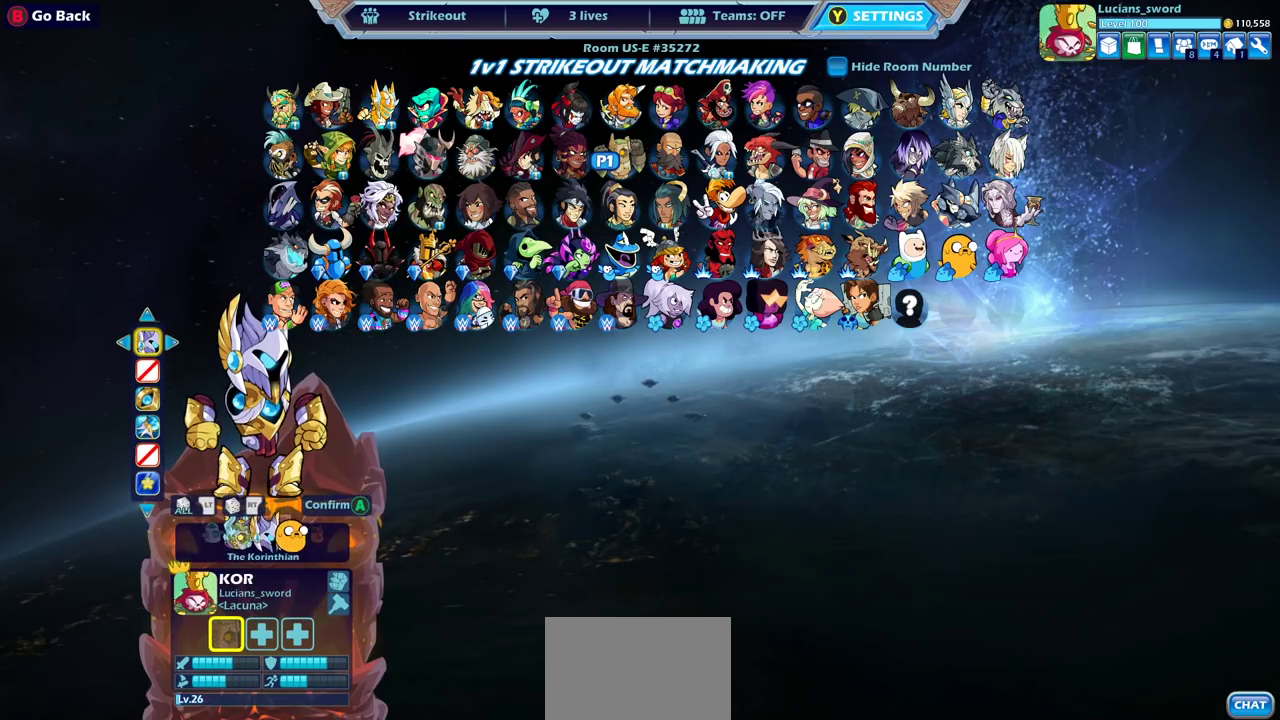
{"dt_ms": 500, "buttons": [], "left_stick": "center", "right_stick": "center", "events": [[283, "left_stick", "right"], [433, "left_stick", "center"]]}
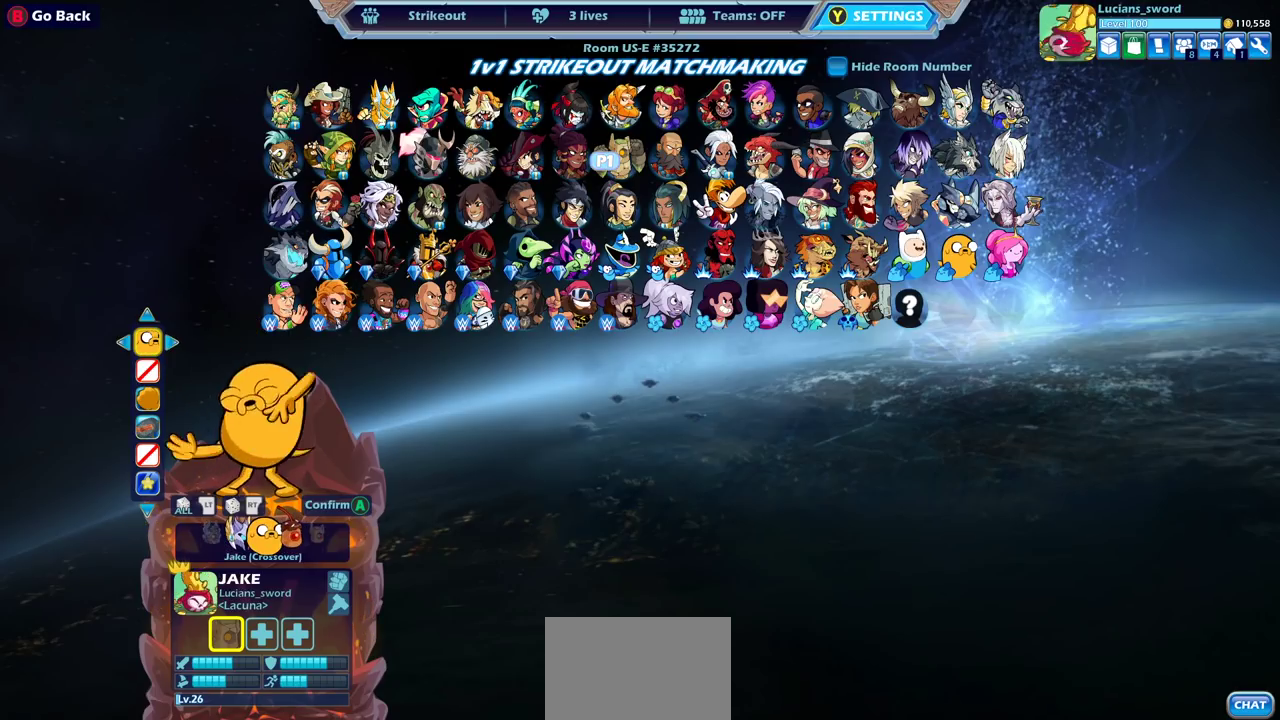
{"dt_ms": 500, "buttons": [], "left_stick": "center", "right_stick": "center", "events": []}
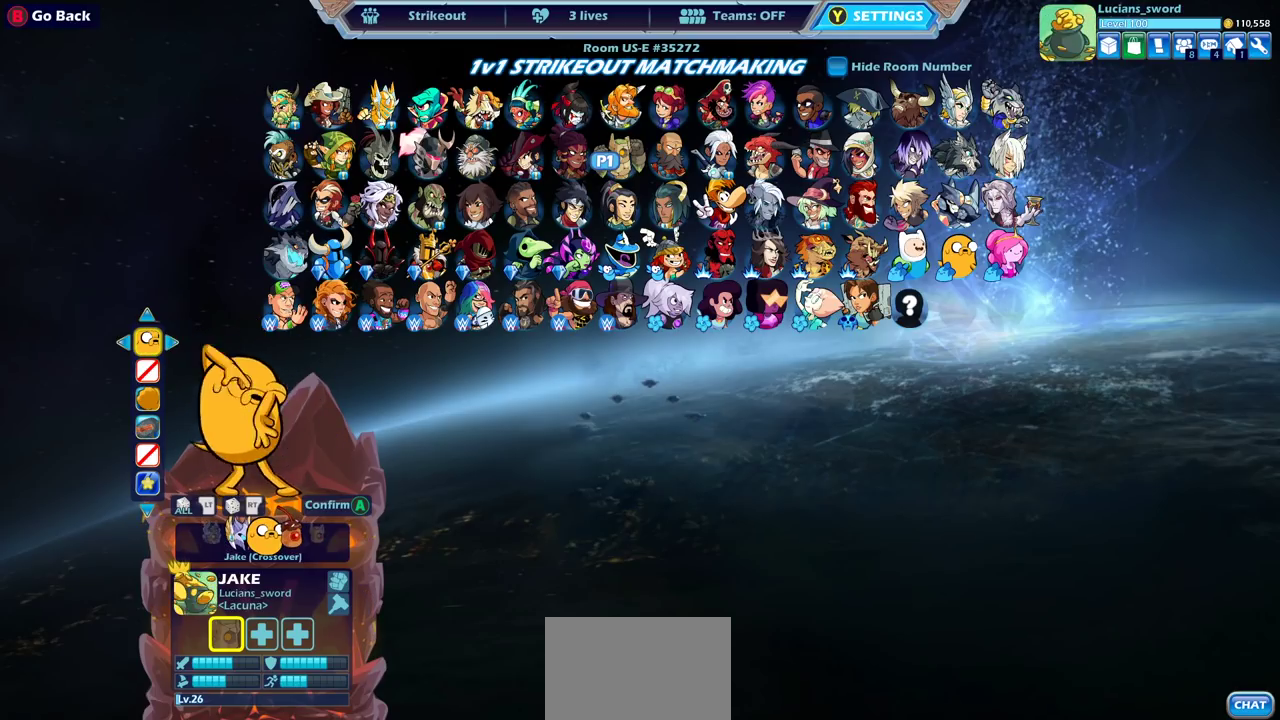
{"dt_ms": 500, "buttons": [], "left_stick": "center", "right_stick": "center", "events": [[133, "left_stick", "right"], [283, "left_stick", "center"]]}
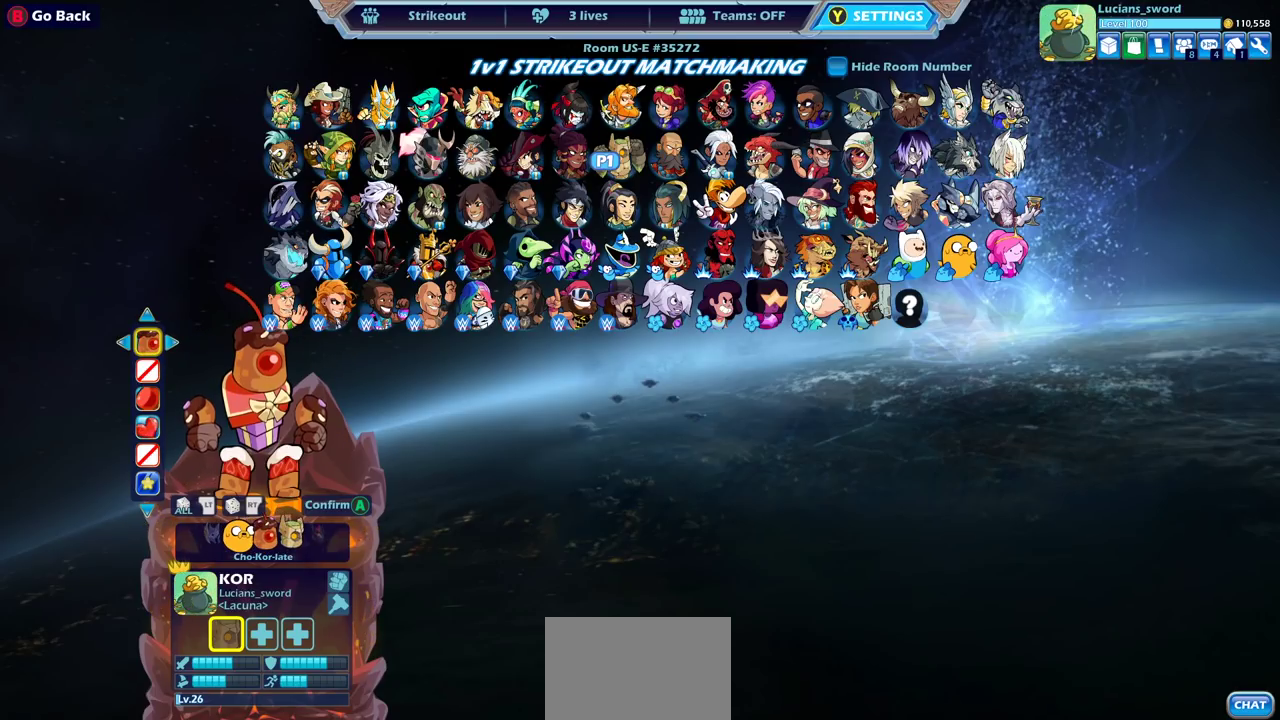
{"dt_ms": 300, "buttons": [], "left_stick": "center", "right_stick": "center", "events": [[83, "left_stick", "right"], [217, "left_stick", "center"]]}
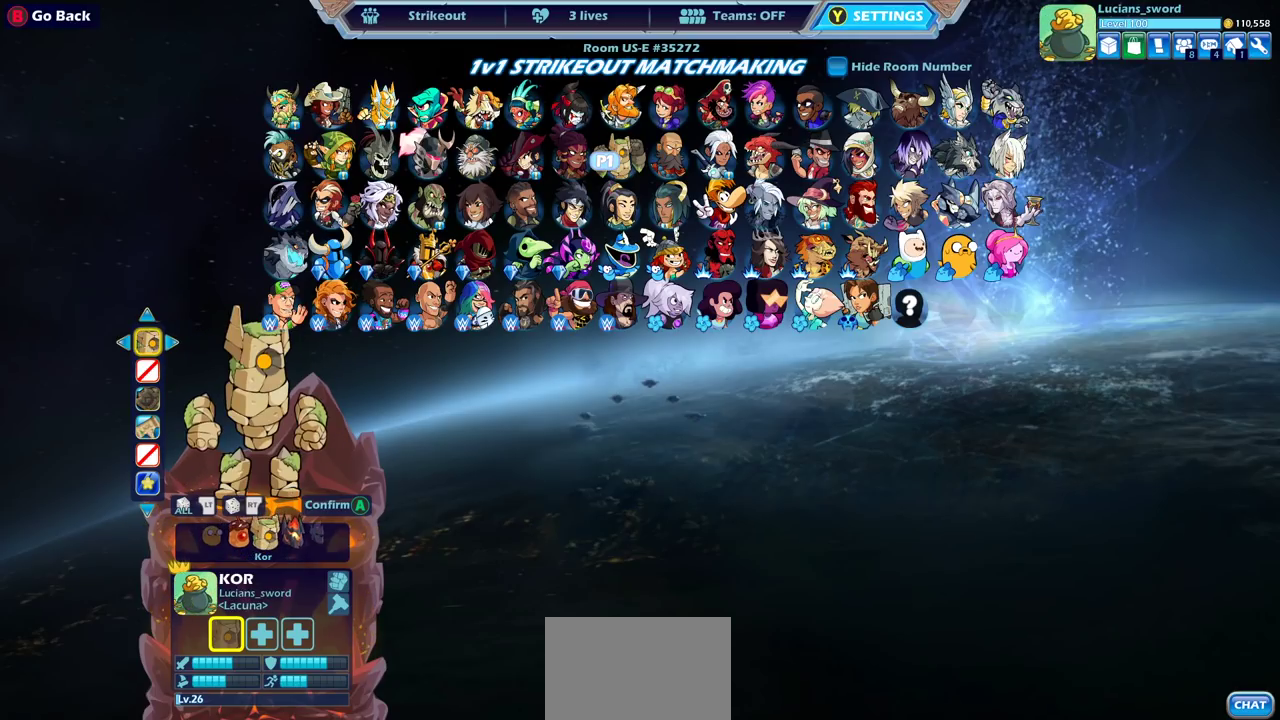
{"dt_ms": 700, "buttons": [], "left_stick": "center", "right_stick": "center", "events": [[17, "left_stick", "left"], [150, "left_stick", "center"], [217, "left_stick", "left"], [350, "left_stick", "center"]]}
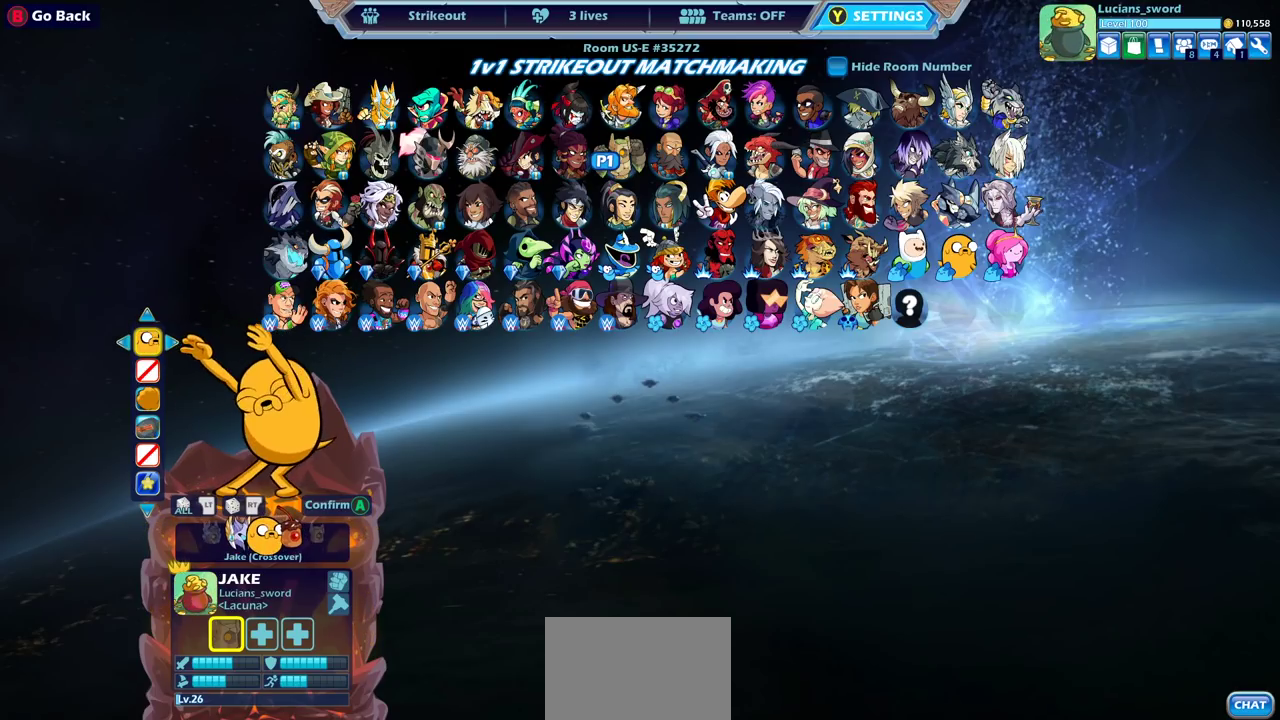
{"dt_ms": 500, "buttons": [], "left_stick": "right", "right_stick": "center", "events": [[450, "left_stick", "right"]]}
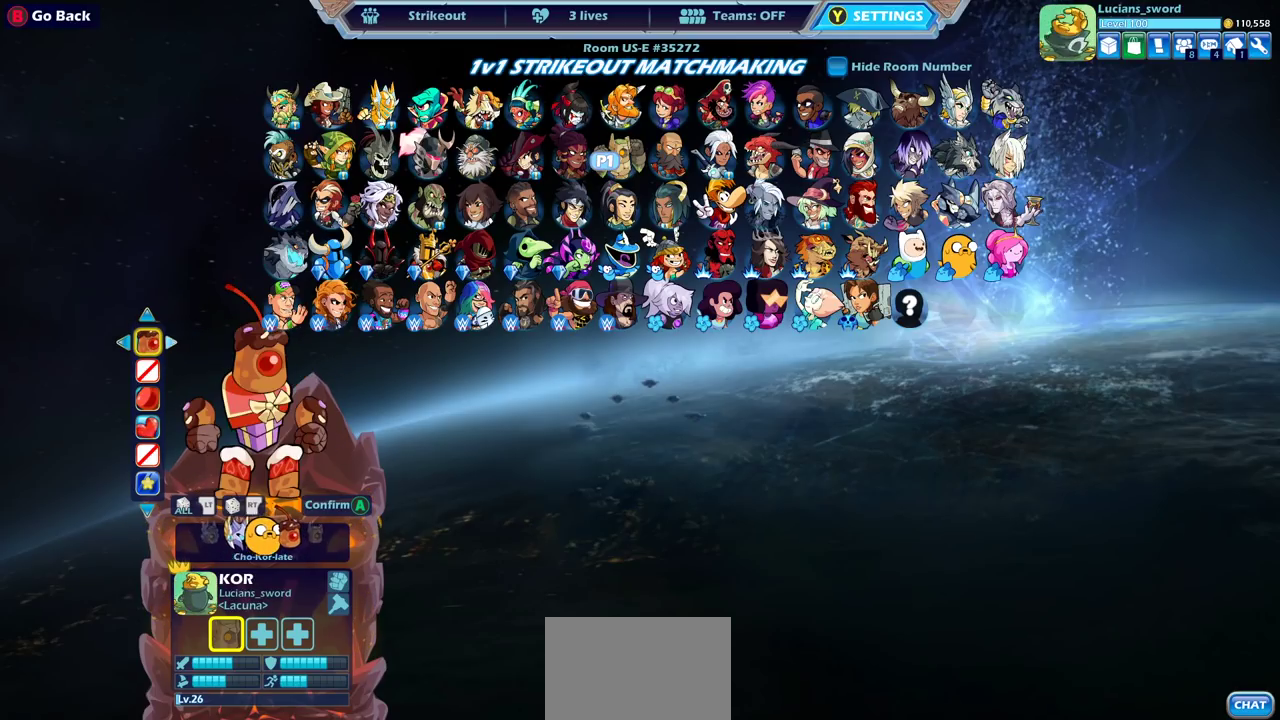
{"dt_ms": 400, "buttons": [], "left_stick": "right", "right_stick": "center", "events": [[117, "left_stick", "center"], [383, "left_stick", "right"]]}
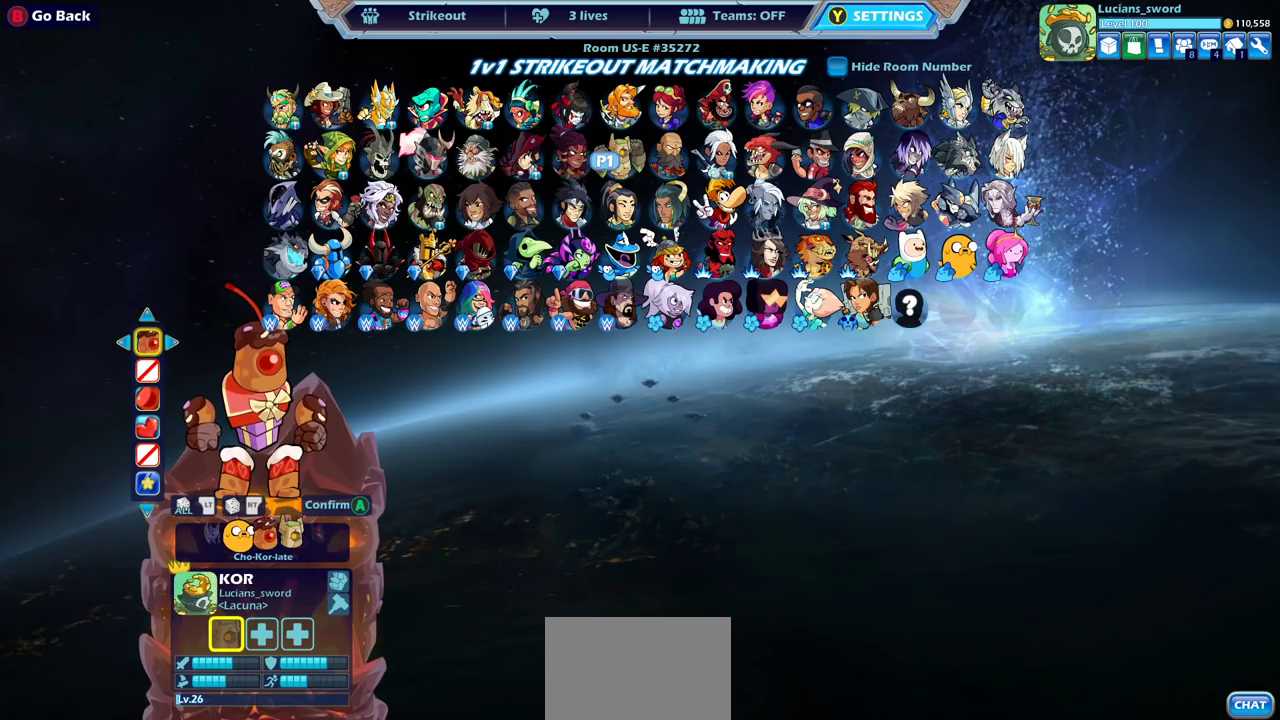
{"dt_ms": 600, "buttons": [], "left_stick": "center", "right_stick": "center", "events": [[183, "left_stick", "center"]]}
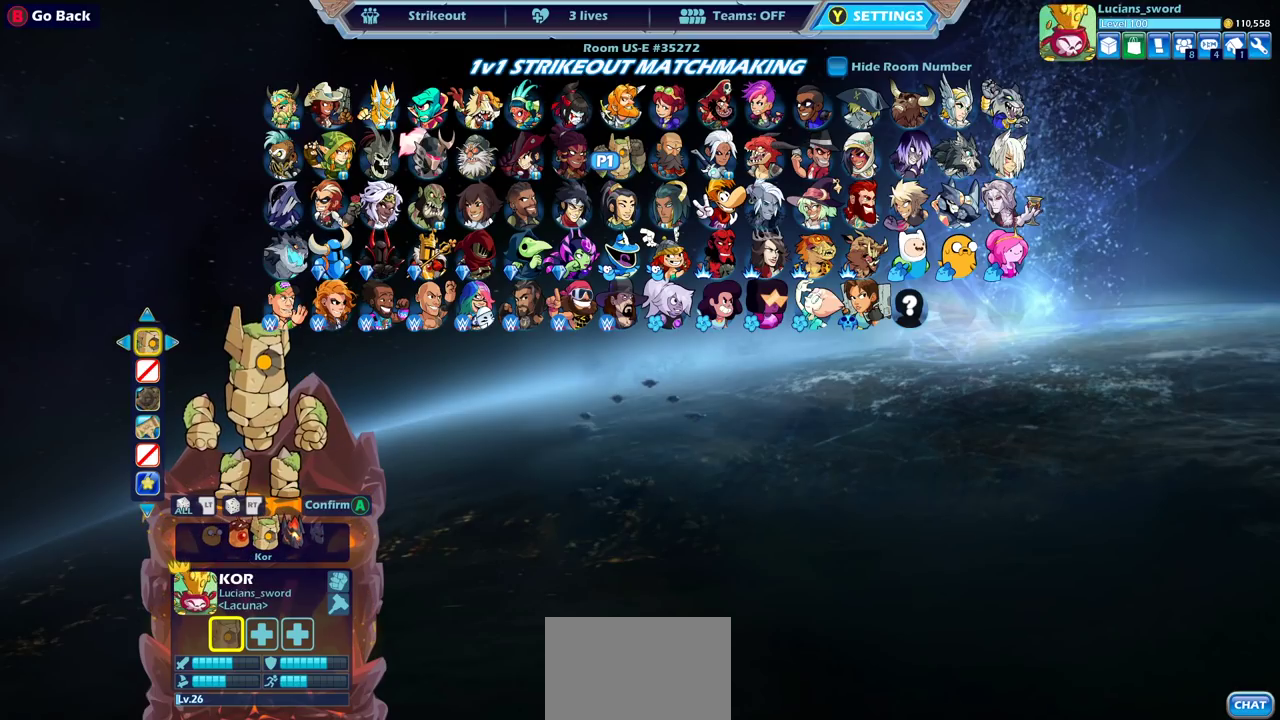
{"dt_ms": 500, "buttons": [], "left_stick": "center", "right_stick": "center", "events": [[333, "left_stick", "left"], [500, "left_stick", "center"]]}
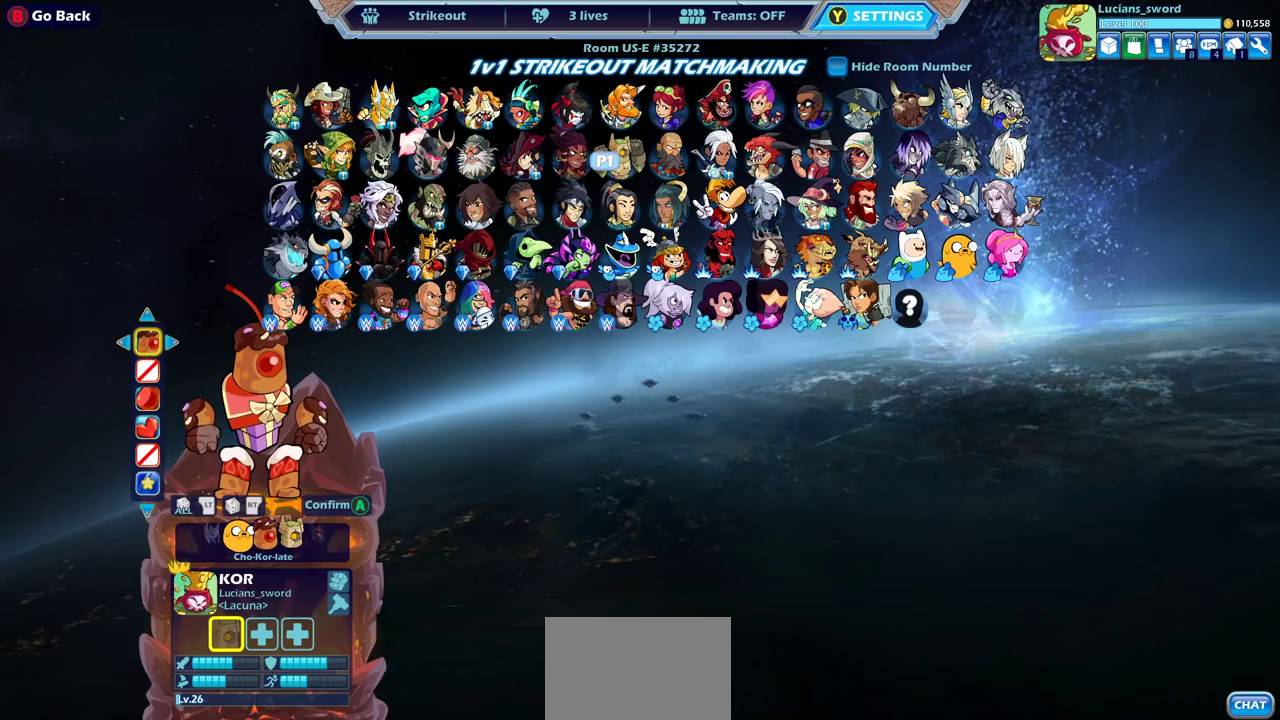
{"dt_ms": 500, "buttons": [], "left_stick": "center", "right_stick": "center", "events": [[183, "left_stick", "left"], [283, "left_stick", "center"]]}
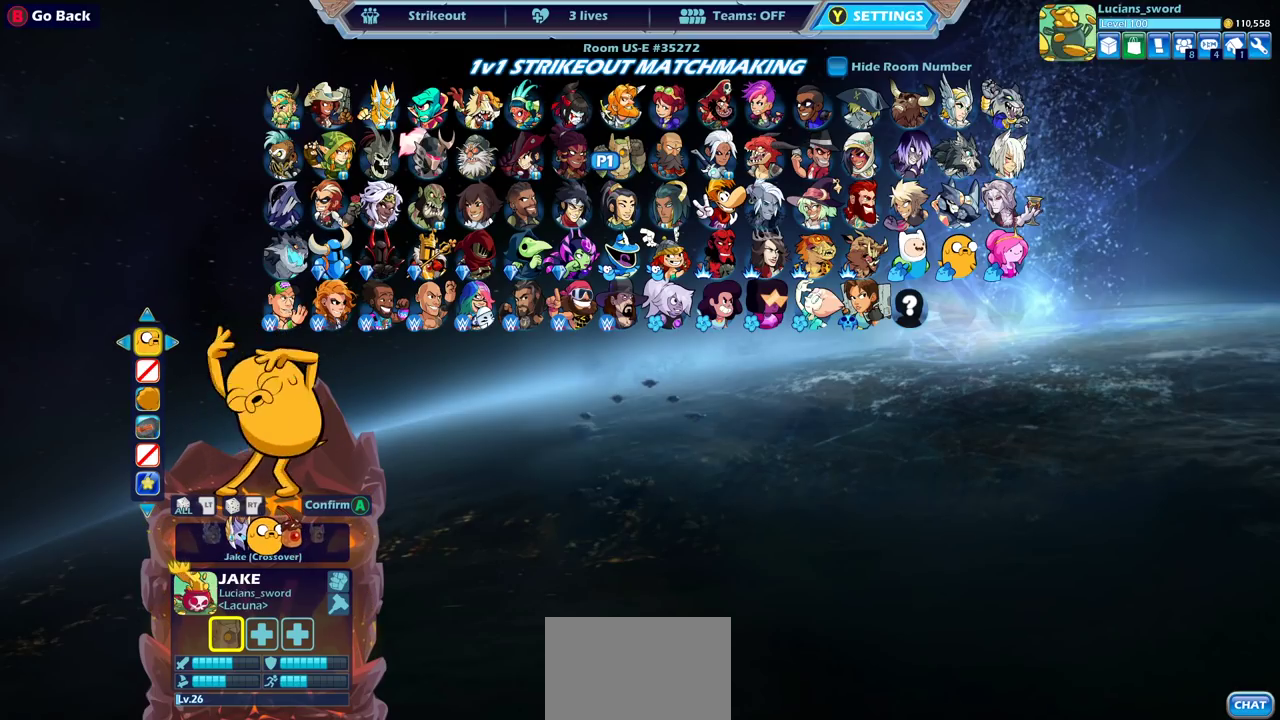
{"dt_ms": 500, "buttons": [], "left_stick": "right", "right_stick": "center", "events": [[467, "left_stick", "right"]]}
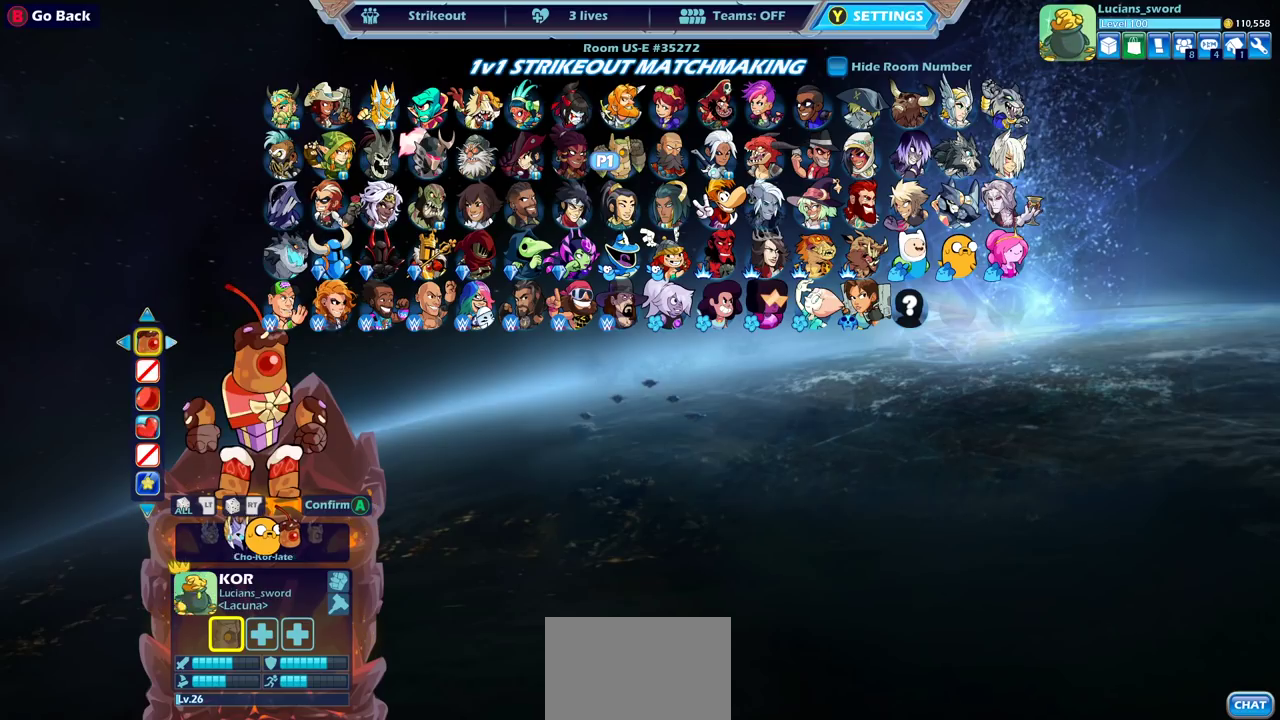
{"dt_ms": 500, "buttons": [], "left_stick": "center", "right_stick": "center", "events": [[117, "left_stick", "center"]]}
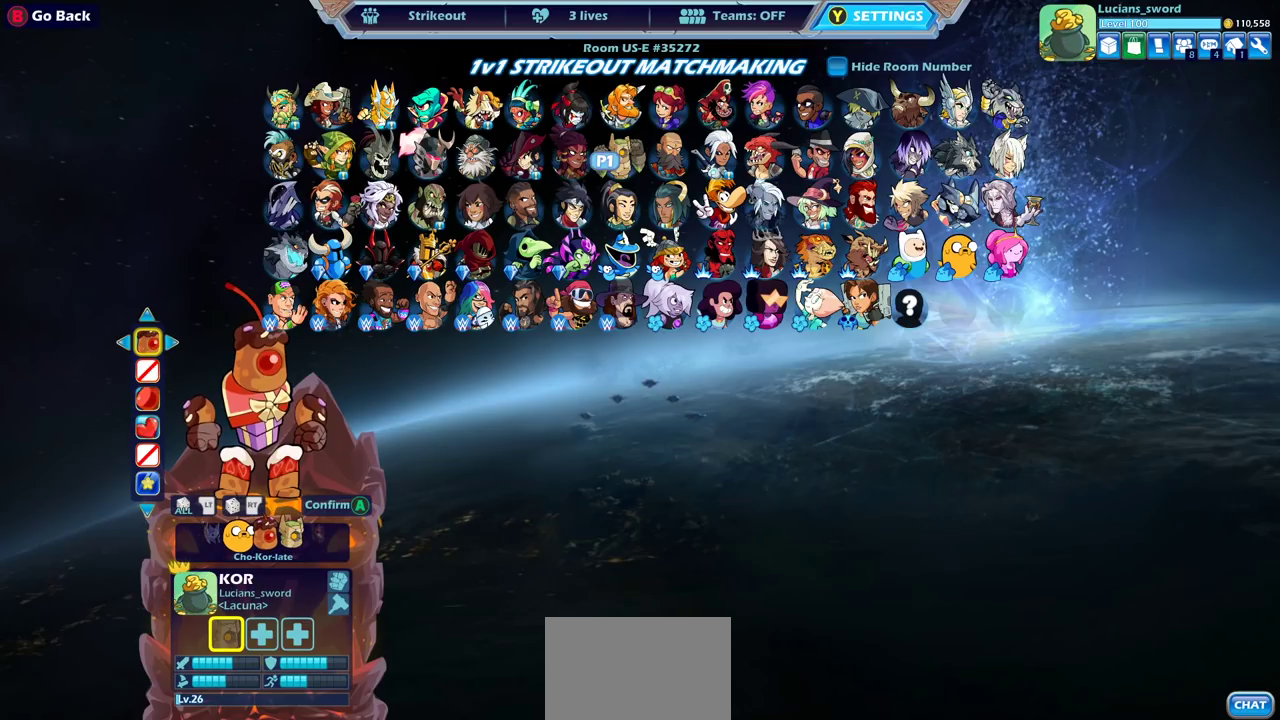
{"dt_ms": 500, "buttons": [], "left_stick": "center", "right_stick": "center", "events": [[283, "left_stick", "left"], [383, "left_stick", "center"]]}
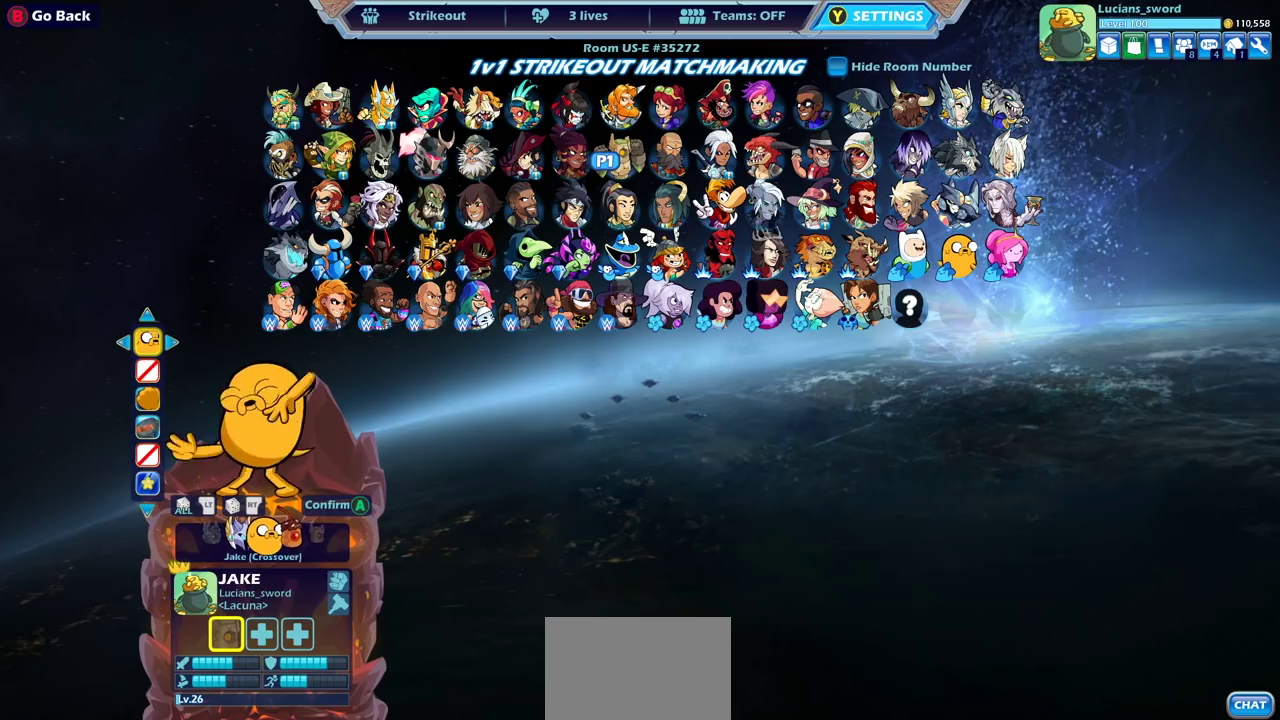
{"dt_ms": 500, "buttons": [], "left_stick": "center", "right_stick": "center", "events": [[83, "left_stick", "right"], [233, "left_stick", "center"]]}
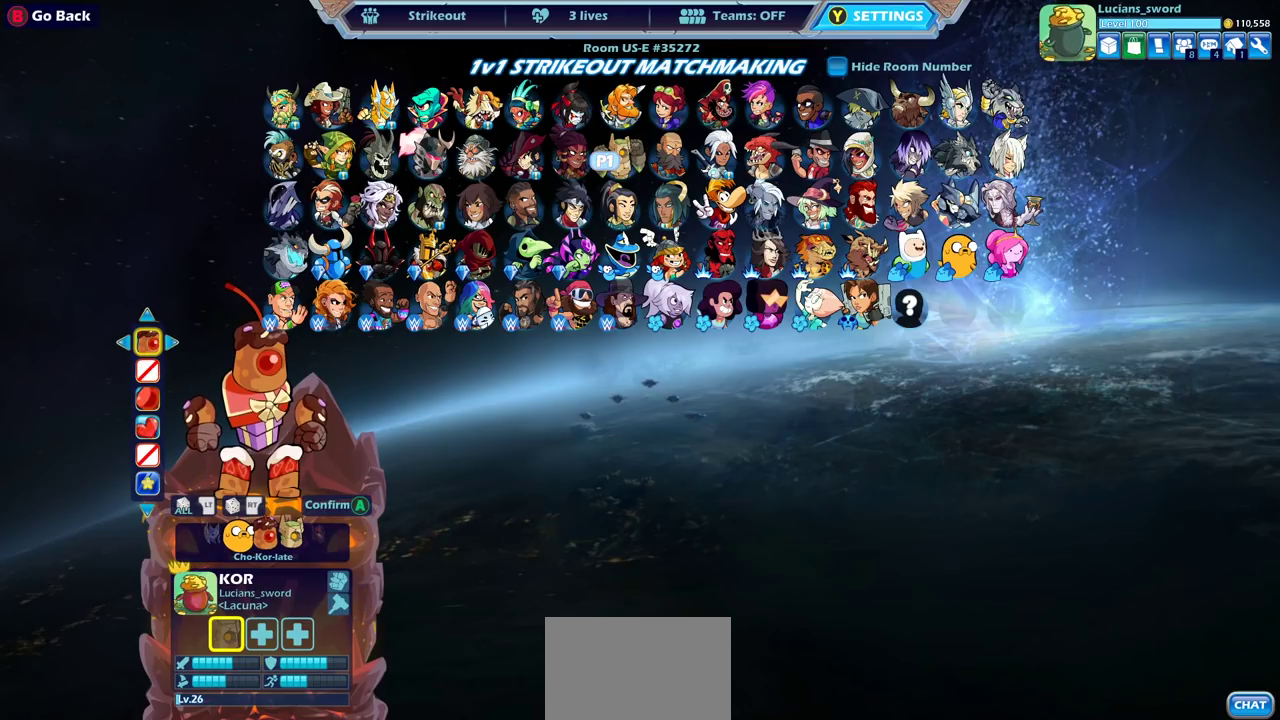
{"dt_ms": 500, "buttons": [], "left_stick": "center", "right_stick": "center", "events": []}
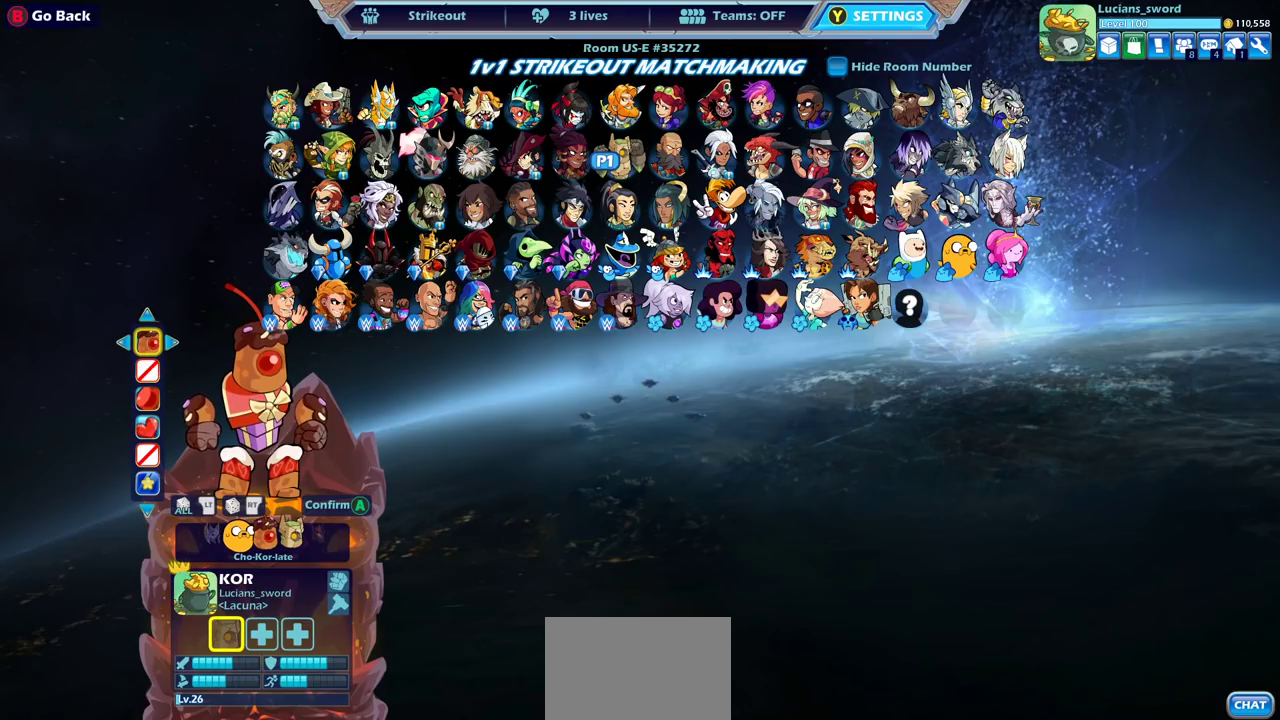
{"dt_ms": 500, "buttons": [], "left_stick": "center", "right_stick": "center", "events": []}
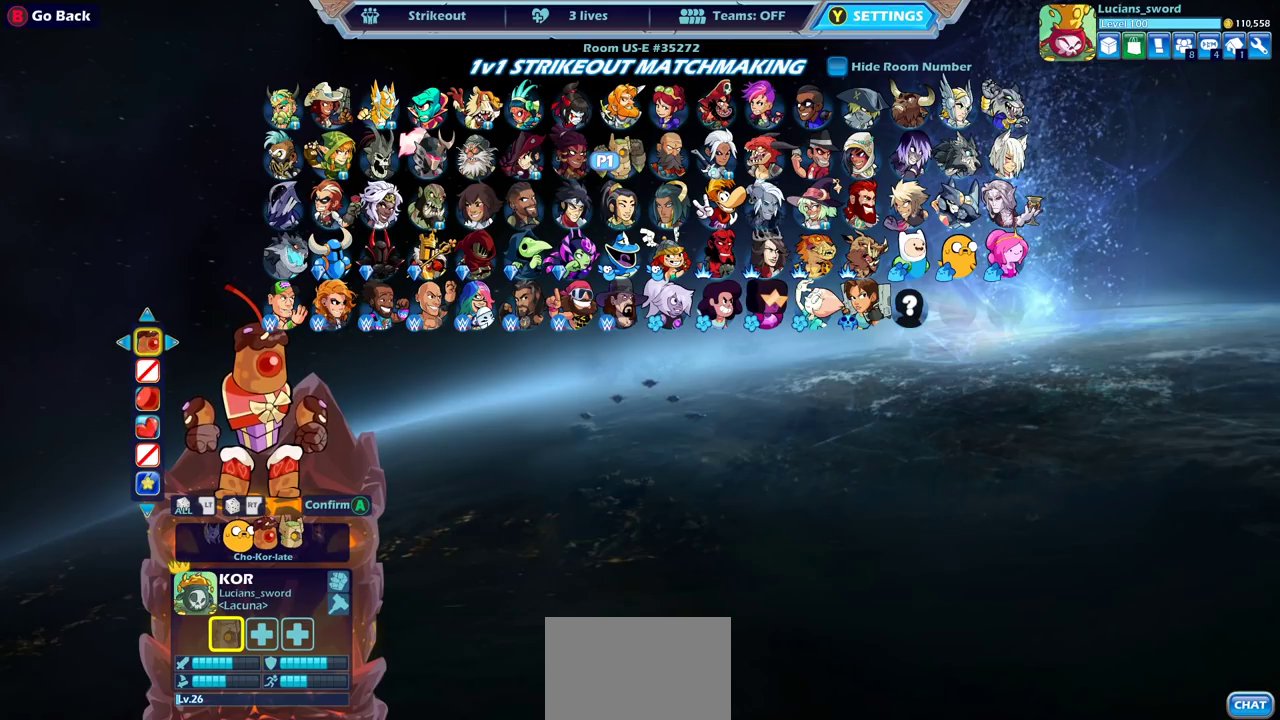
{"dt_ms": 400, "buttons": [], "left_stick": "left", "right_stick": "center", "events": [[367, "left_stick", "left"]]}